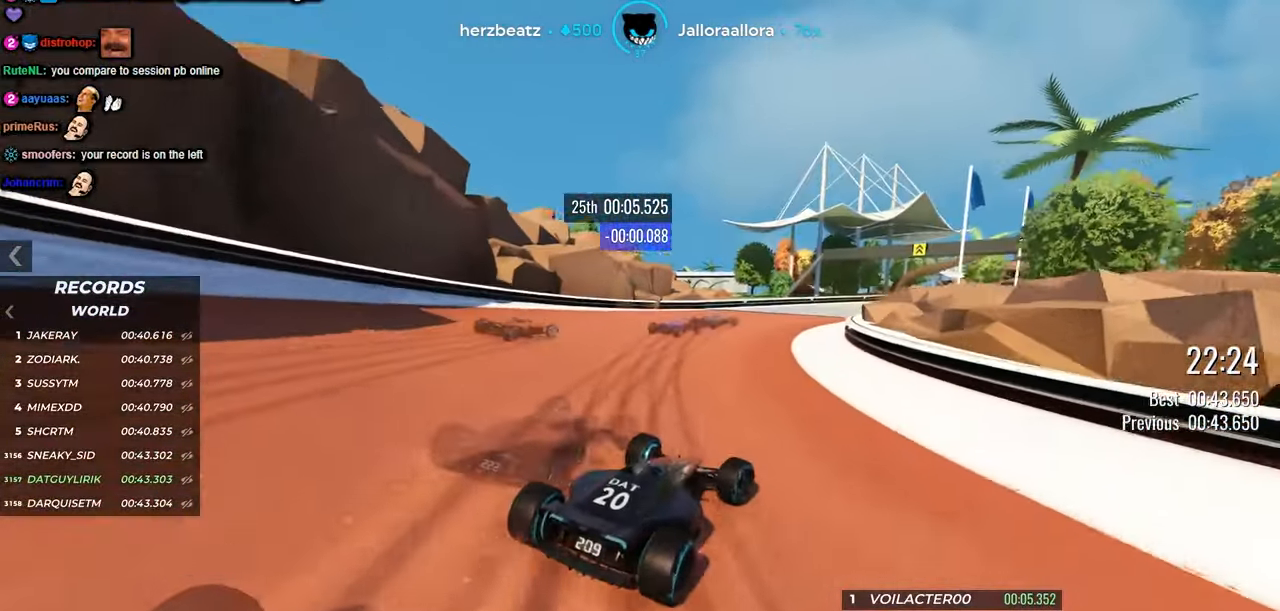
Gameplay with keyboard; each line is a JSON object with the keys held at the frame after it. "events" lists presses ("down") and releases ("up") of "down", "left", "right" and "up" between this image and that frame as [ms after this image, input, new state], when the widget could be followed in between. No other keys are recorded. Mouse input is not recorded.
{"keys": ["right", "up"], "events": [[83, "right", "down"], [183, "right", "up"], [483, "right", "down"]]}
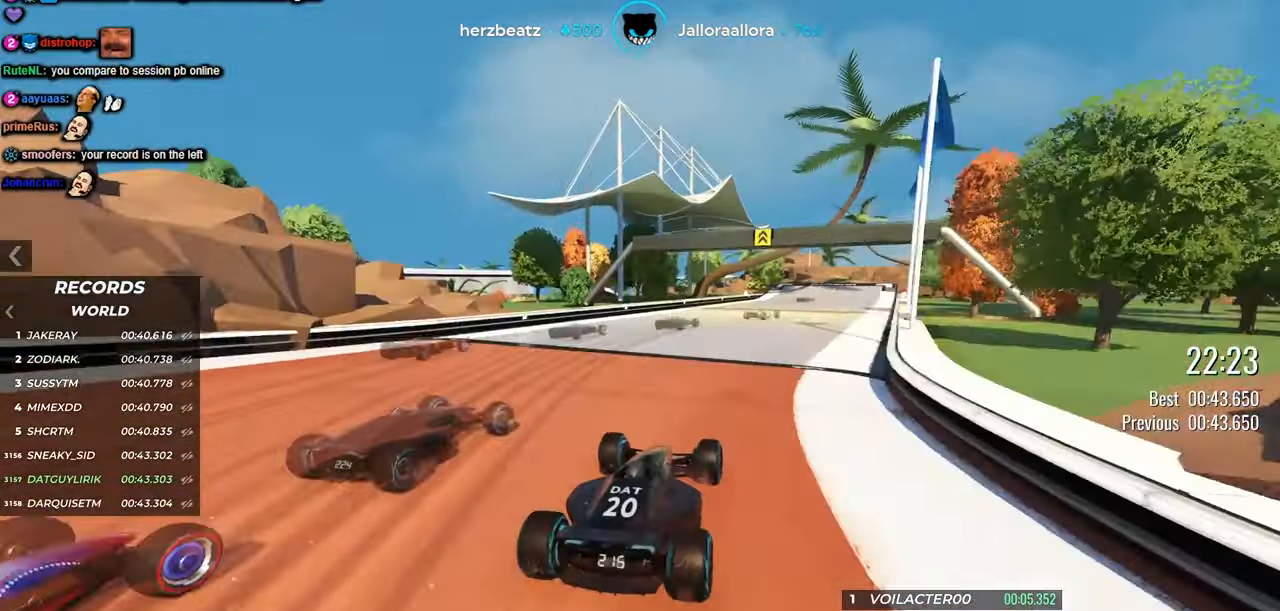
{"keys": ["up"], "events": [[133, "right", "up"], [400, "right", "down"], [500, "right", "up"]]}
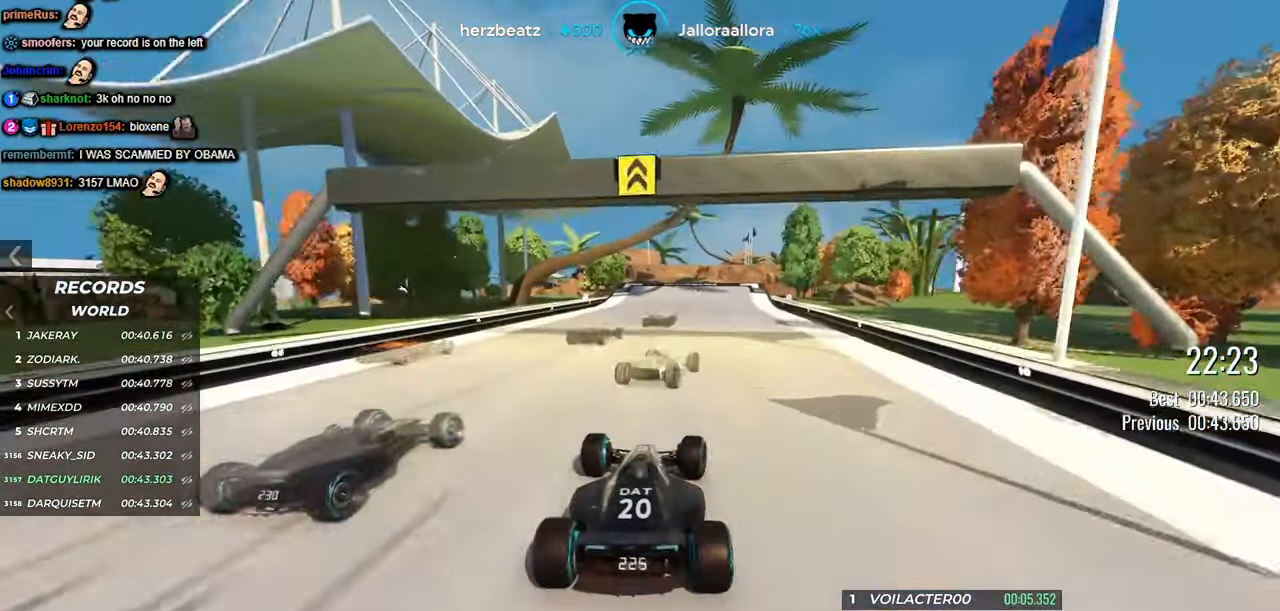
{"keys": ["up"], "events": [[200, "right", "down"], [250, "right", "up"]]}
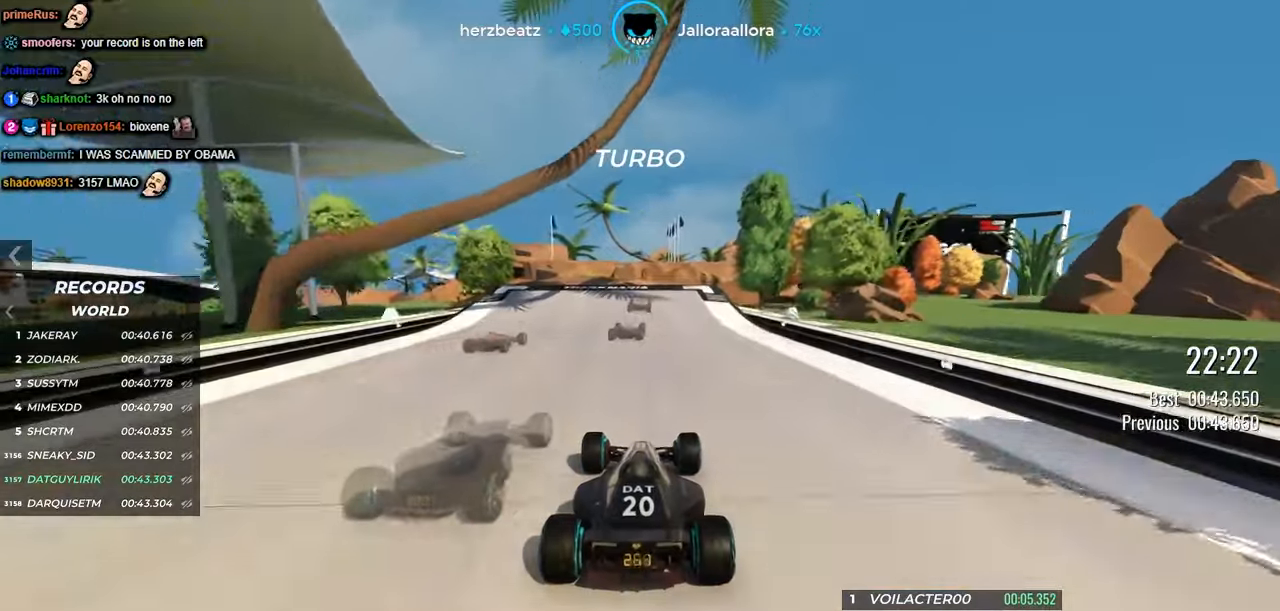
{"keys": ["up"], "events": [[117, "left", "down"], [167, "left", "up"]]}
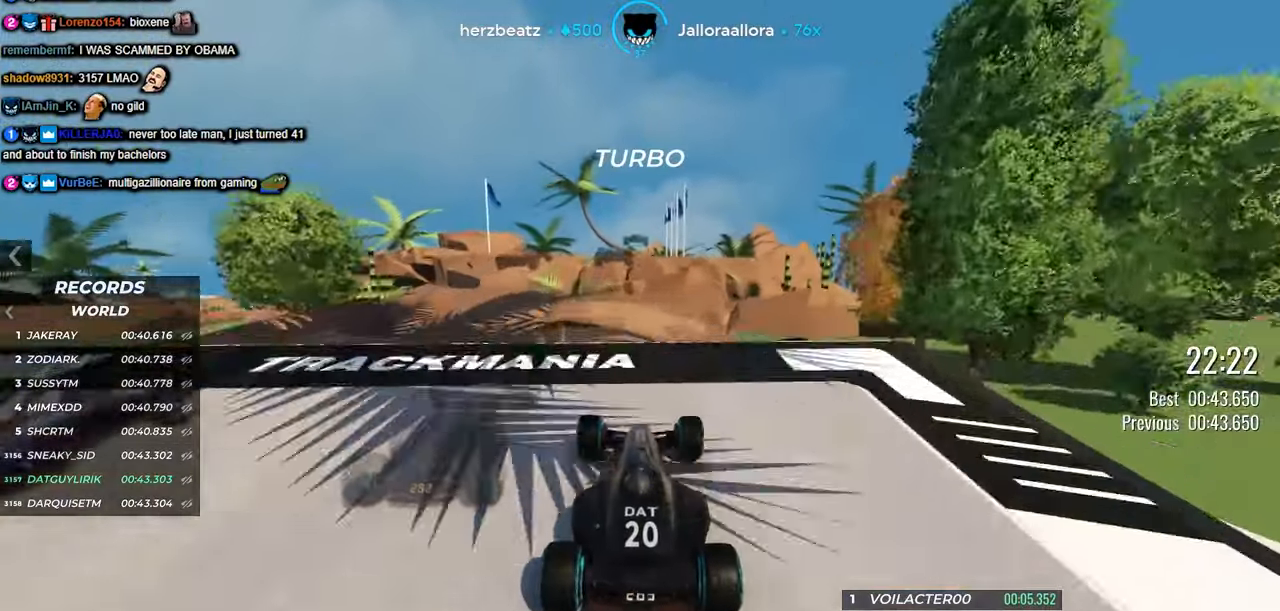
{"keys": ["up"], "events": []}
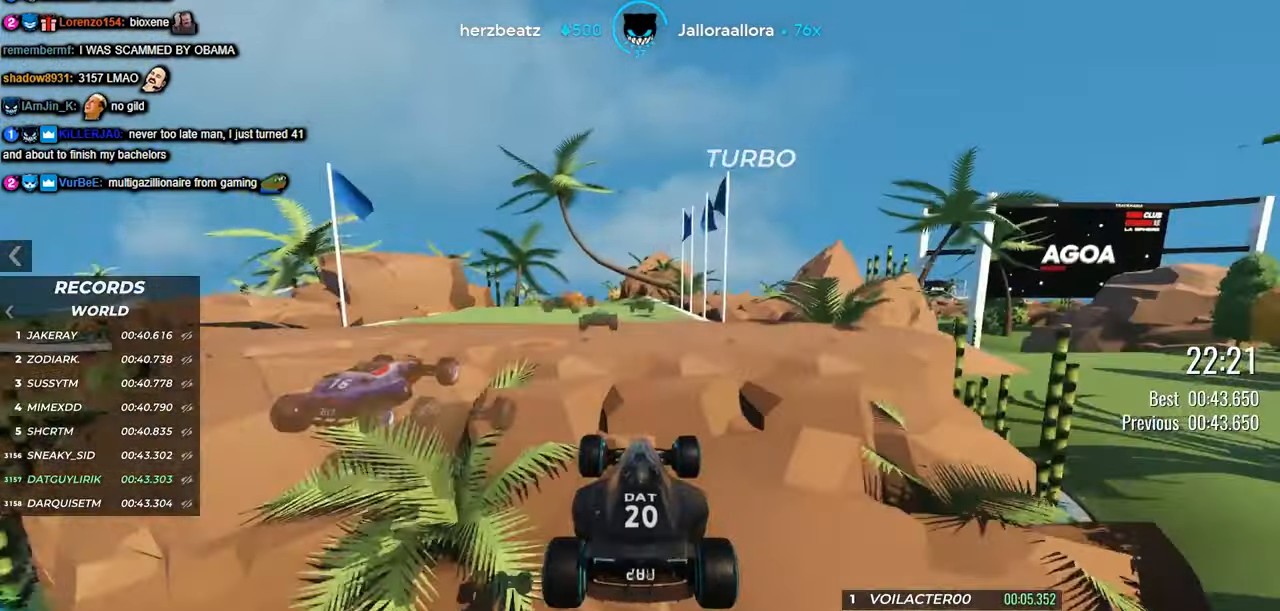
{"keys": ["up"], "events": []}
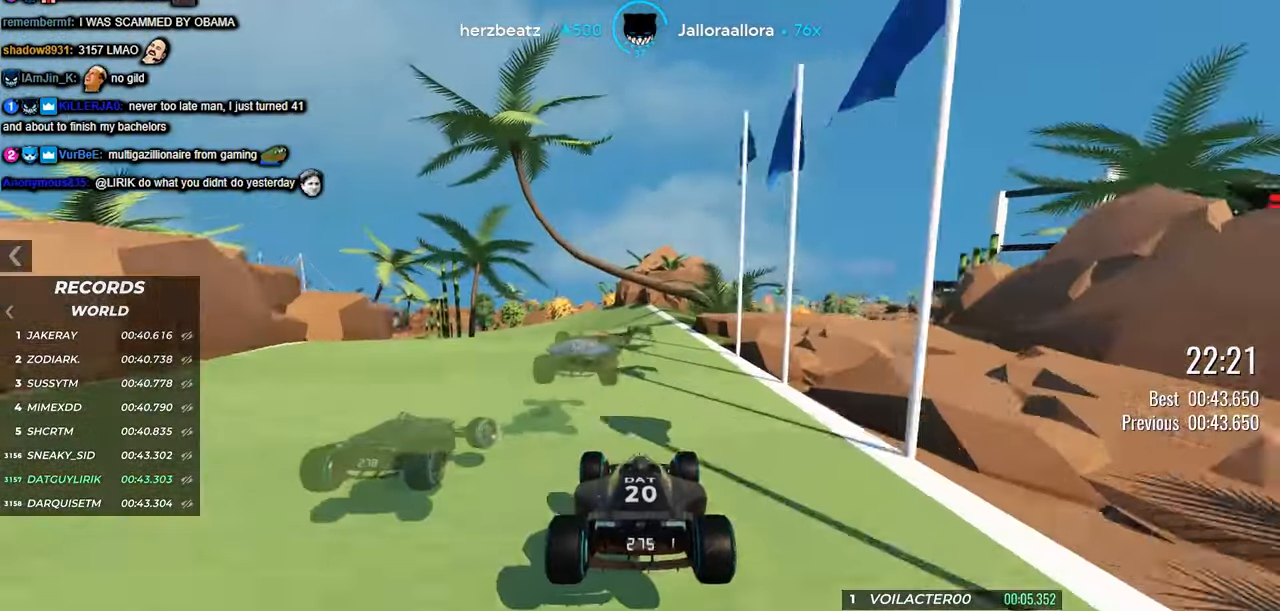
{"keys": ["left", "up"], "events": [[50, "right", "down"], [134, "right", "up"], [400, "left", "down"]]}
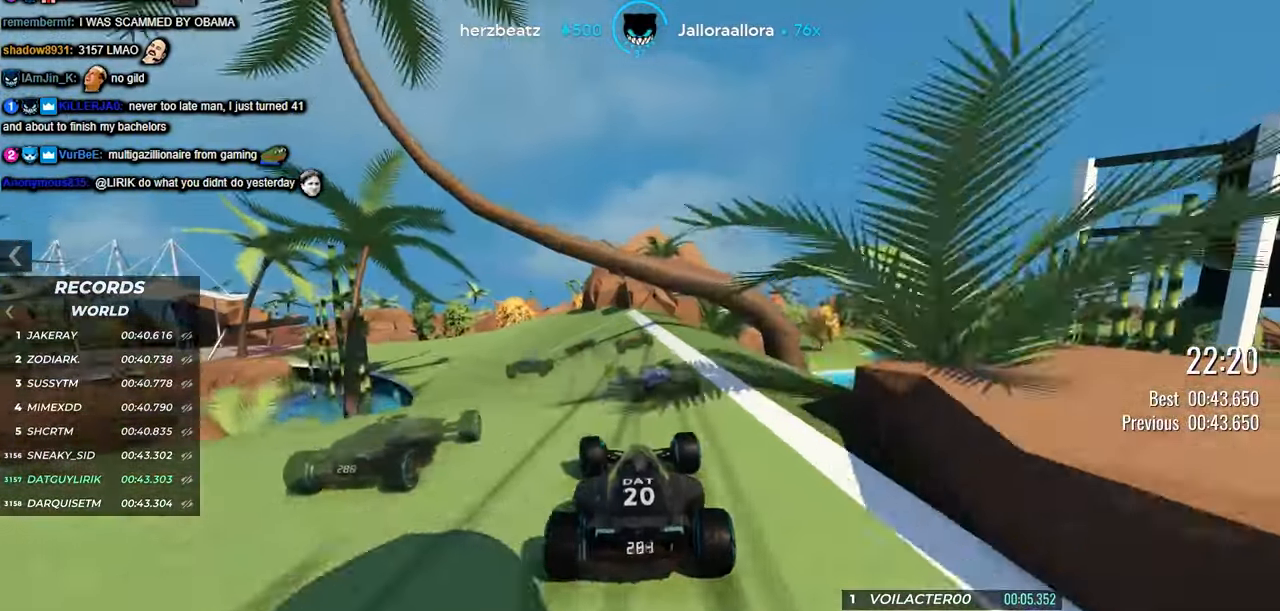
{"keys": ["left", "up"], "events": []}
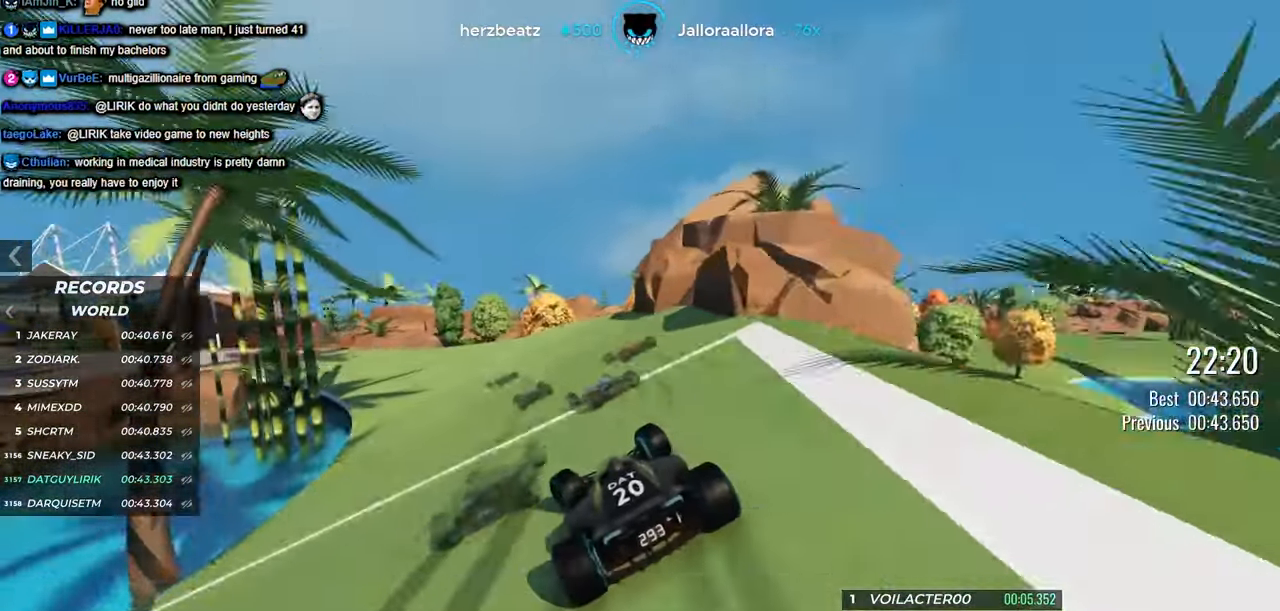
{"keys": ["left", "up"], "events": []}
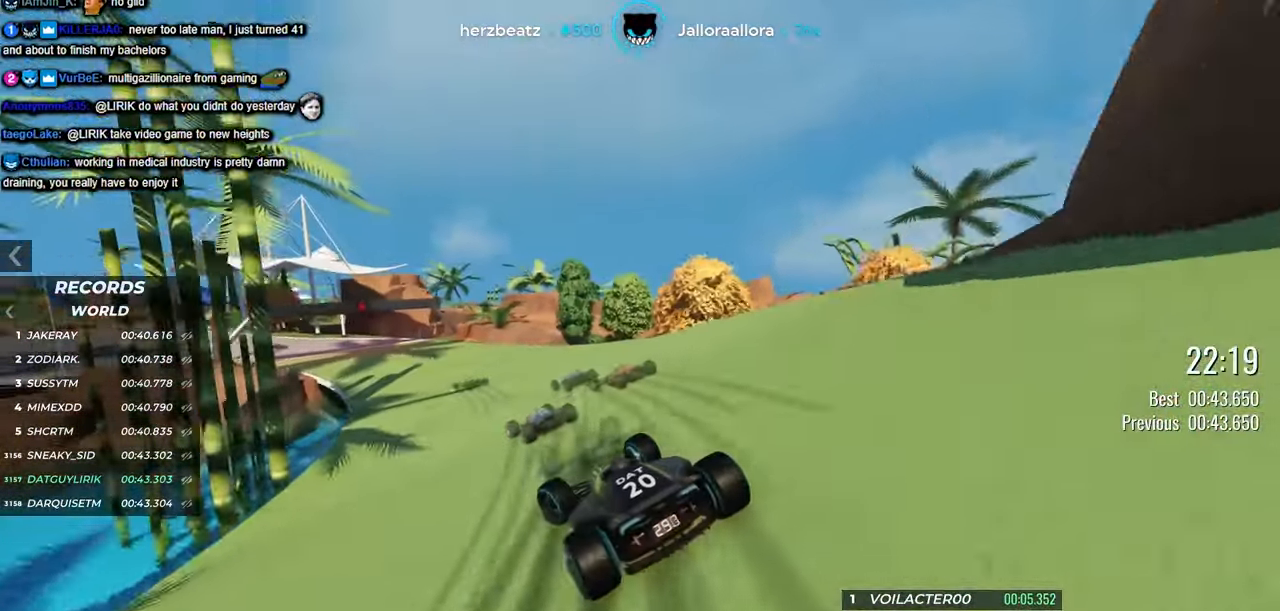
{"keys": ["up"], "events": [[17, "left", "up"], [67, "left", "down"], [467, "left", "up"]]}
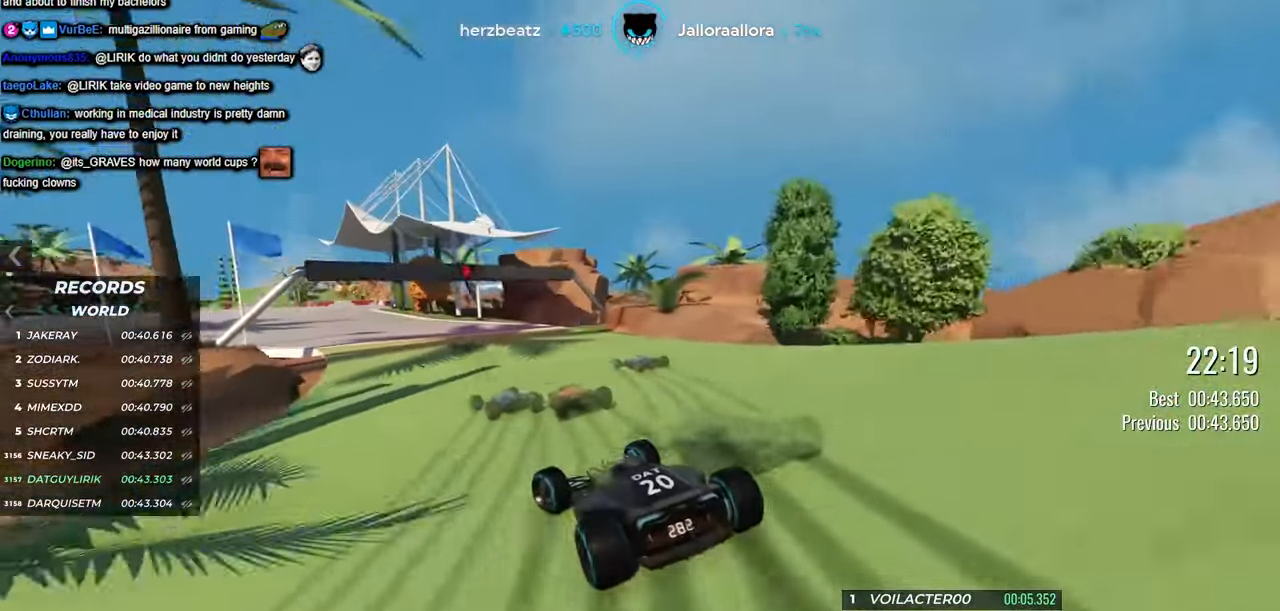
{"keys": ["up"], "events": [[50, "left", "down"], [334, "left", "up"]]}
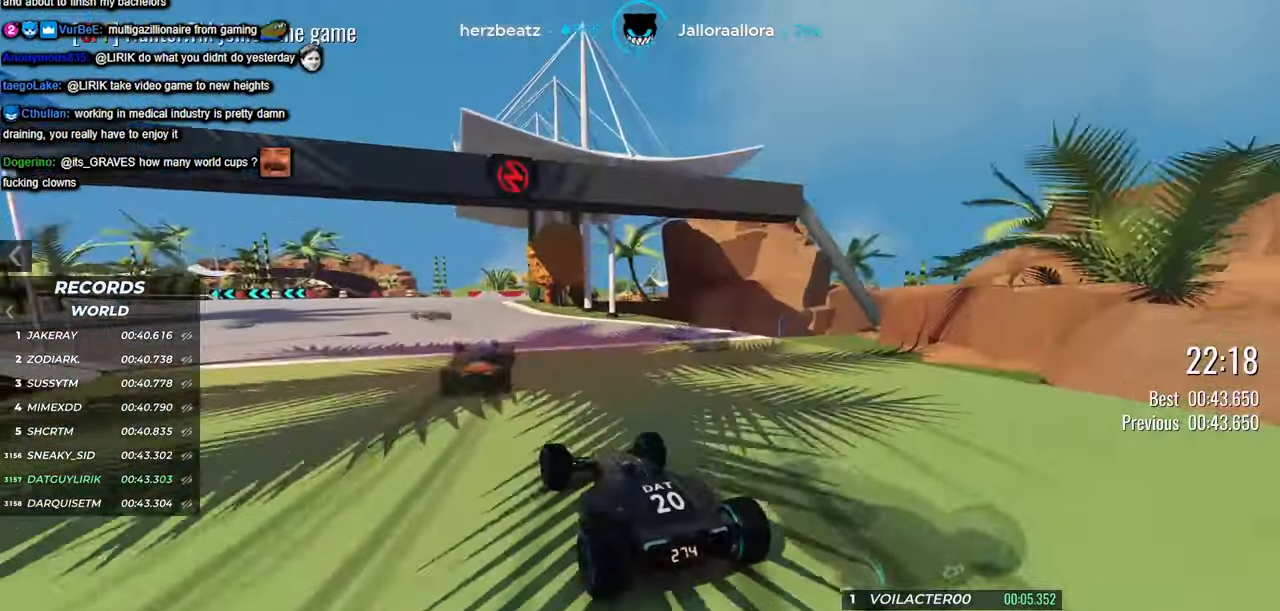
{"keys": ["left", "up"], "events": [[50, "left", "down"]]}
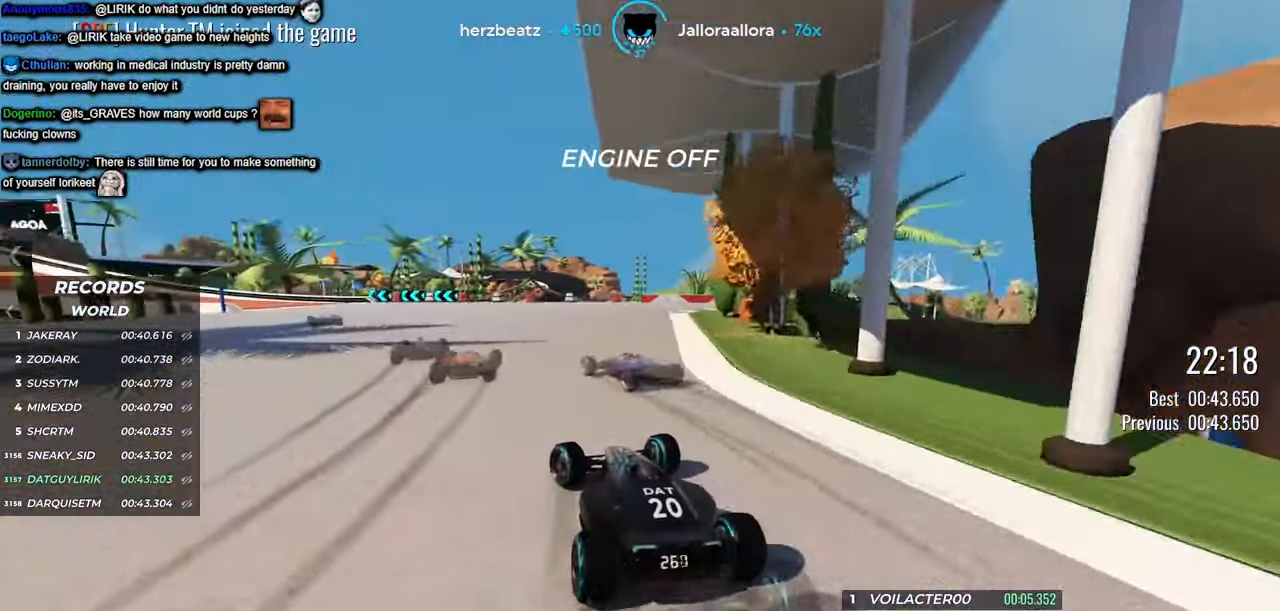
{"keys": ["up"], "events": [[466, "left", "up"]]}
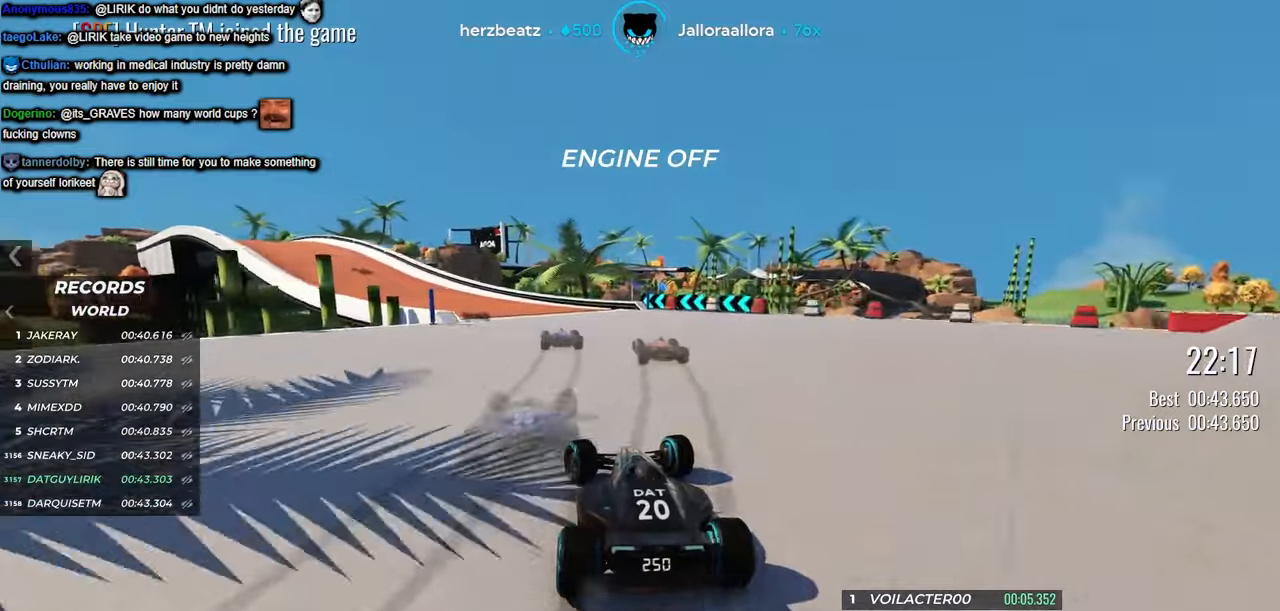
{"keys": ["left", "up"], "events": [[133, "left", "down"]]}
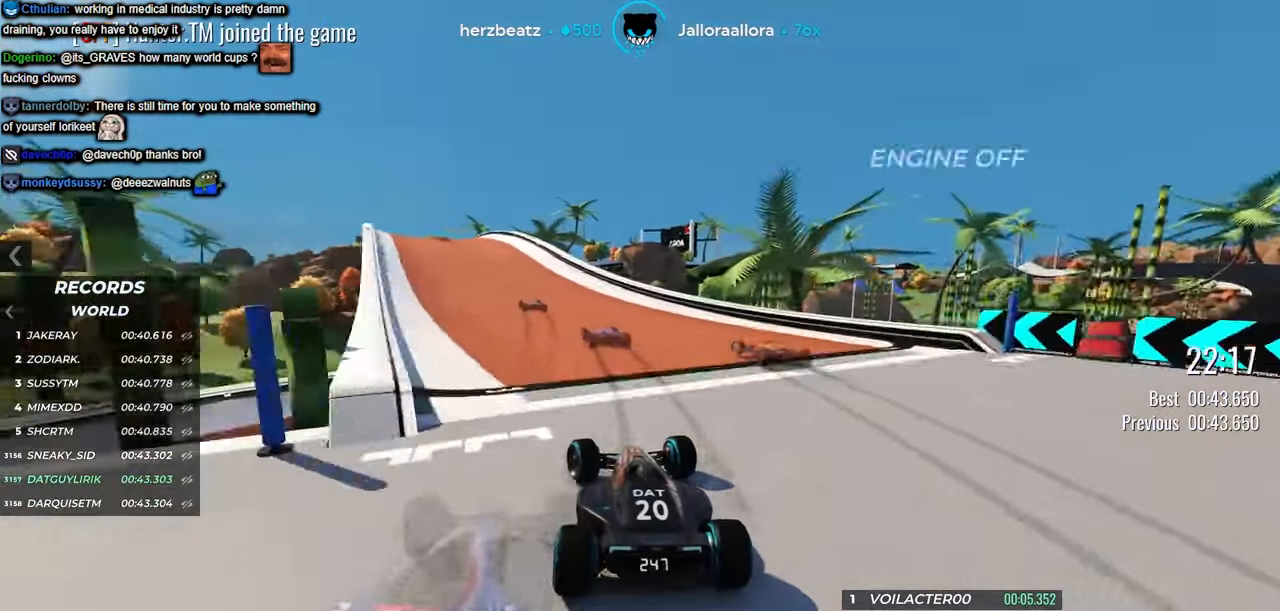
{"keys": ["left", "up"], "events": [[233, "left", "up"], [483, "left", "down"]]}
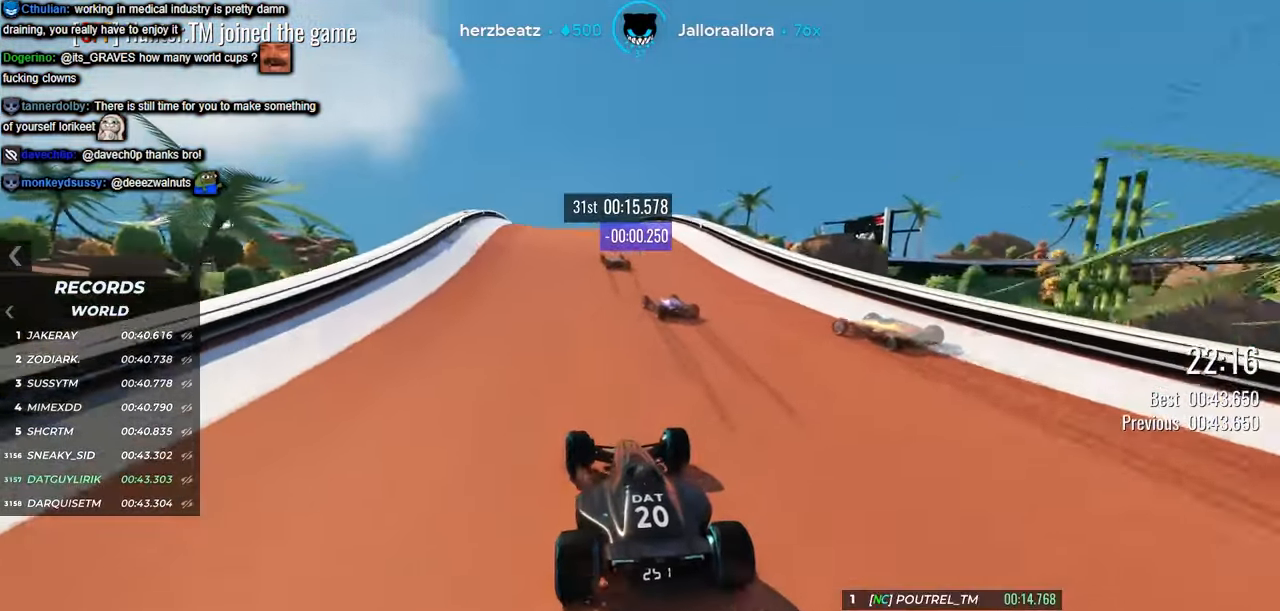
{"keys": ["up"], "events": [[83, "left", "up"]]}
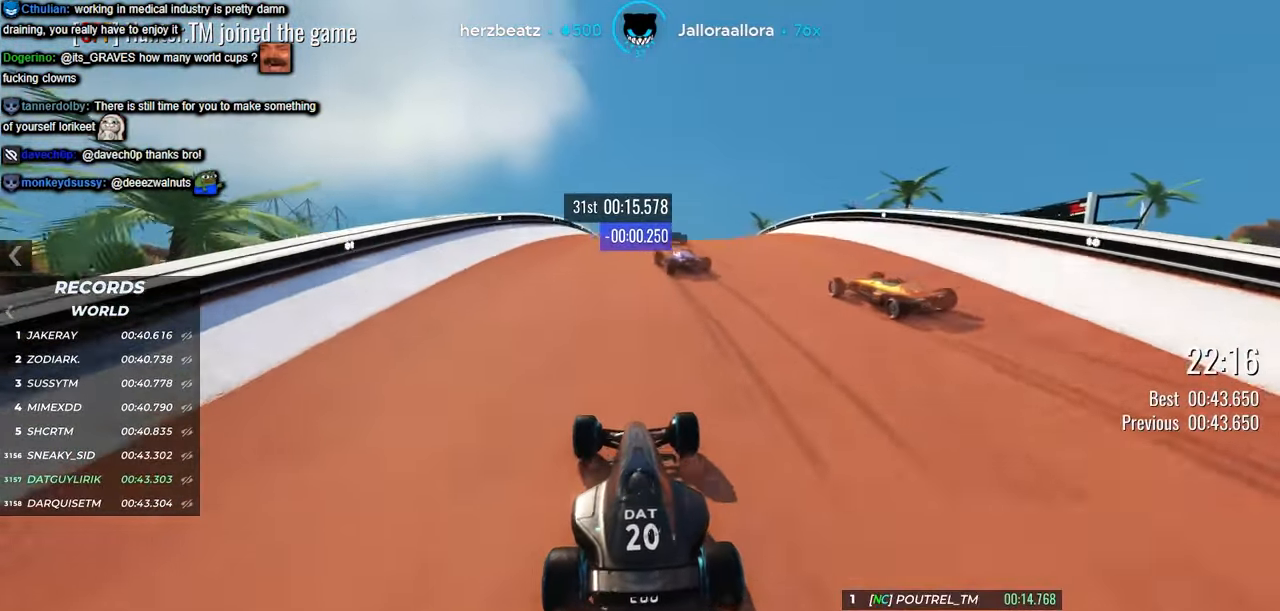
{"keys": ["up"], "events": []}